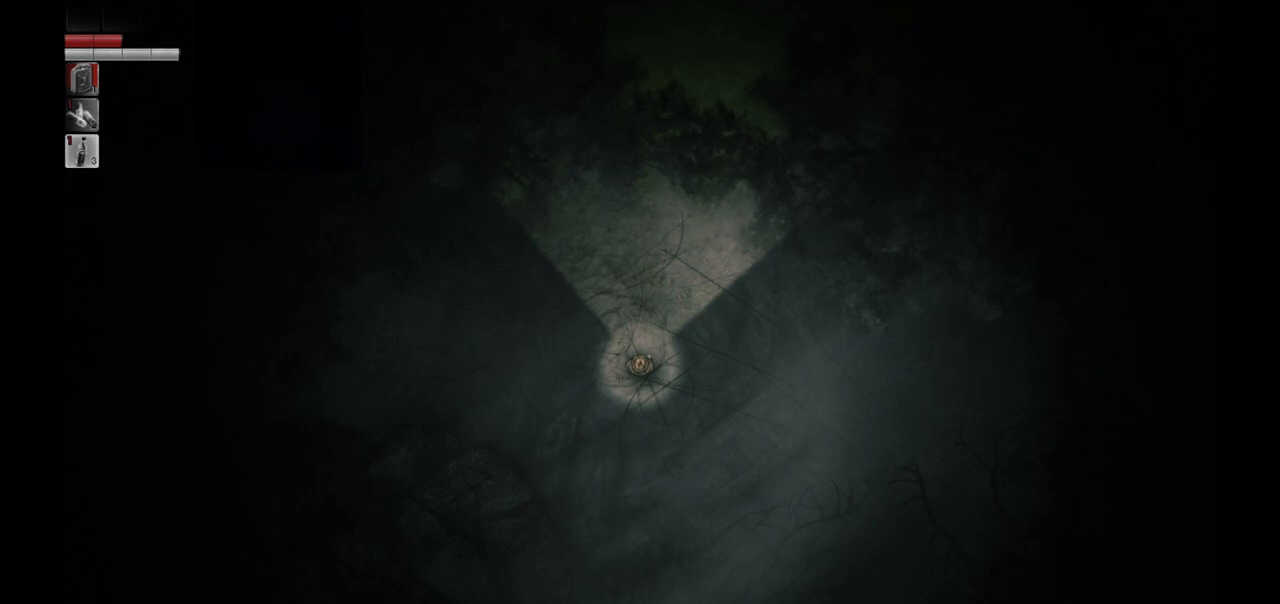
Gameplay with a controller (PlayStation layout); each line is a JSON object with the inputs held at the frame after it. "events" lists button and stick changes between this image and that frame as [ms after this image, input, new state], when the widget could be followed in between.
{"buttons": [], "left_stick": "down-right", "right_stick": "center", "events": [[133, "left_stick", "down-right"]]}
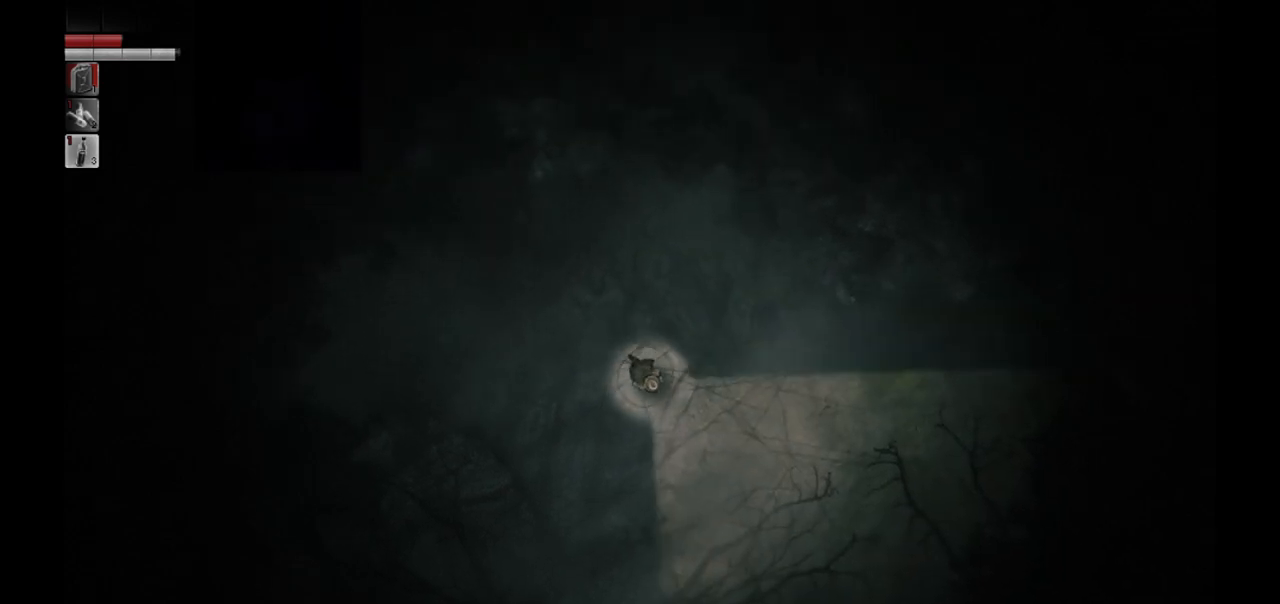
{"buttons": [], "left_stick": "down-right", "right_stick": "center", "events": []}
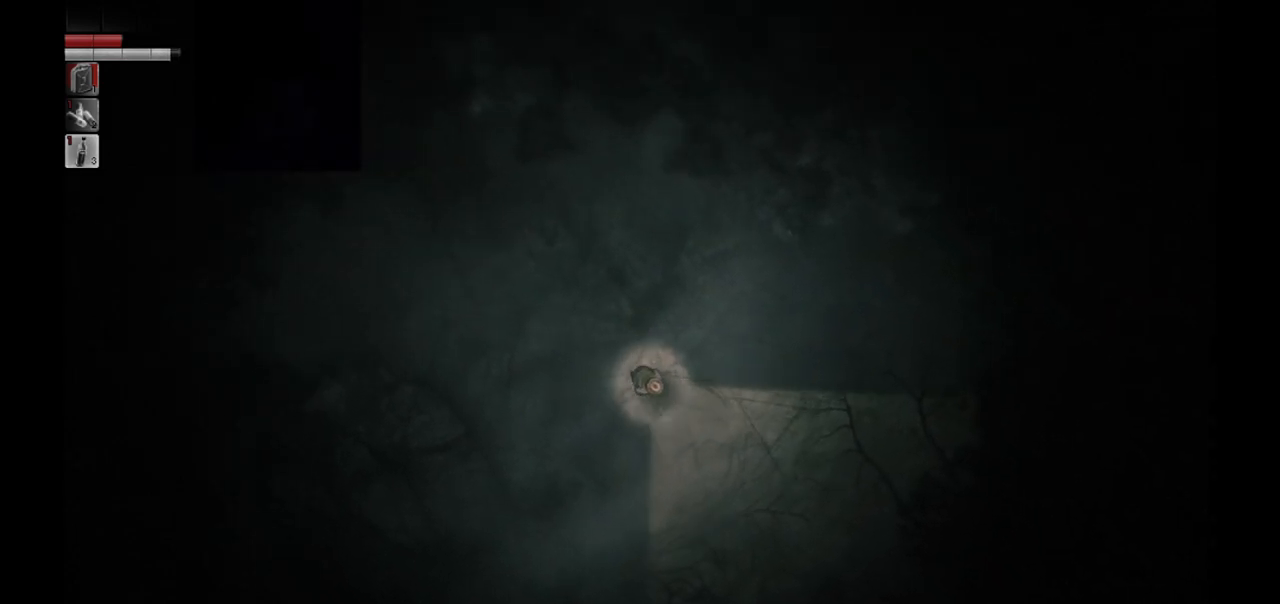
{"buttons": [], "left_stick": "down-right", "right_stick": "center", "events": []}
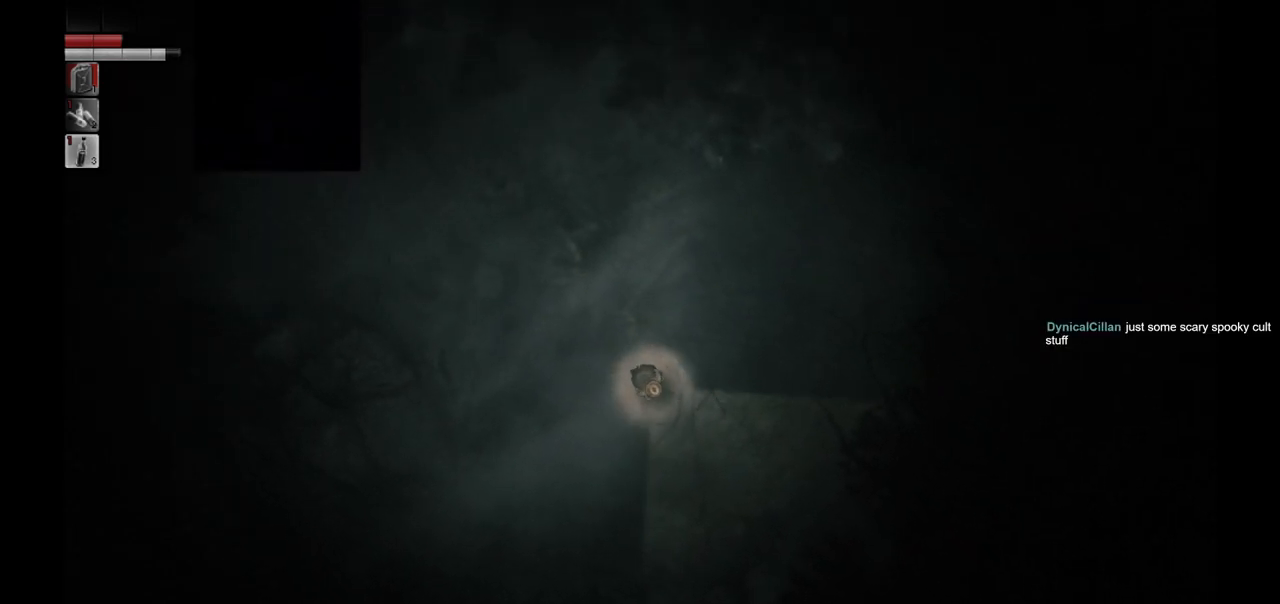
{"buttons": [], "left_stick": "down-right", "right_stick": "center", "events": []}
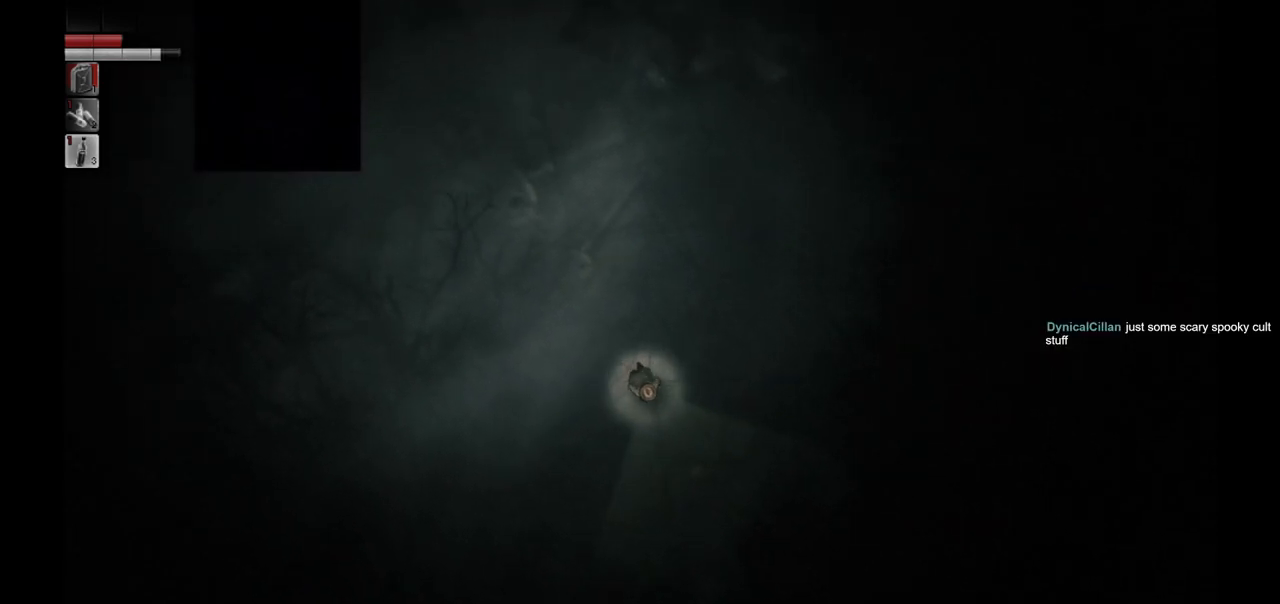
{"buttons": [], "left_stick": "down-right", "right_stick": "center", "events": []}
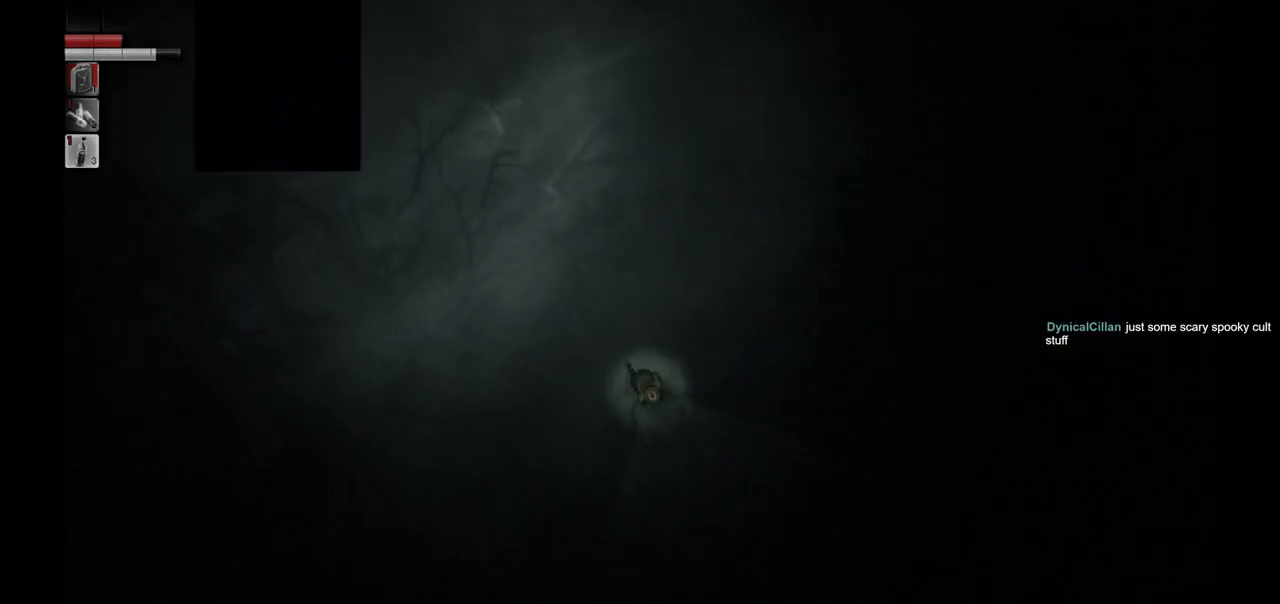
{"buttons": [], "left_stick": "down", "right_stick": "center", "events": [[433, "left_stick", "down"]]}
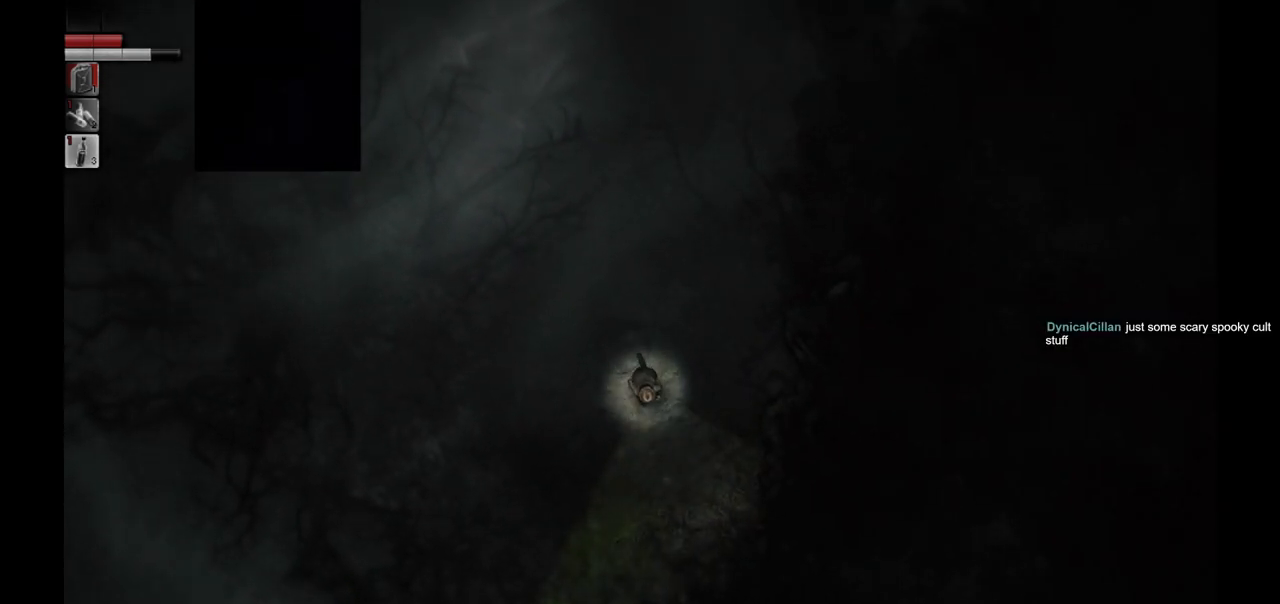
{"buttons": [], "left_stick": "down", "right_stick": "center", "events": []}
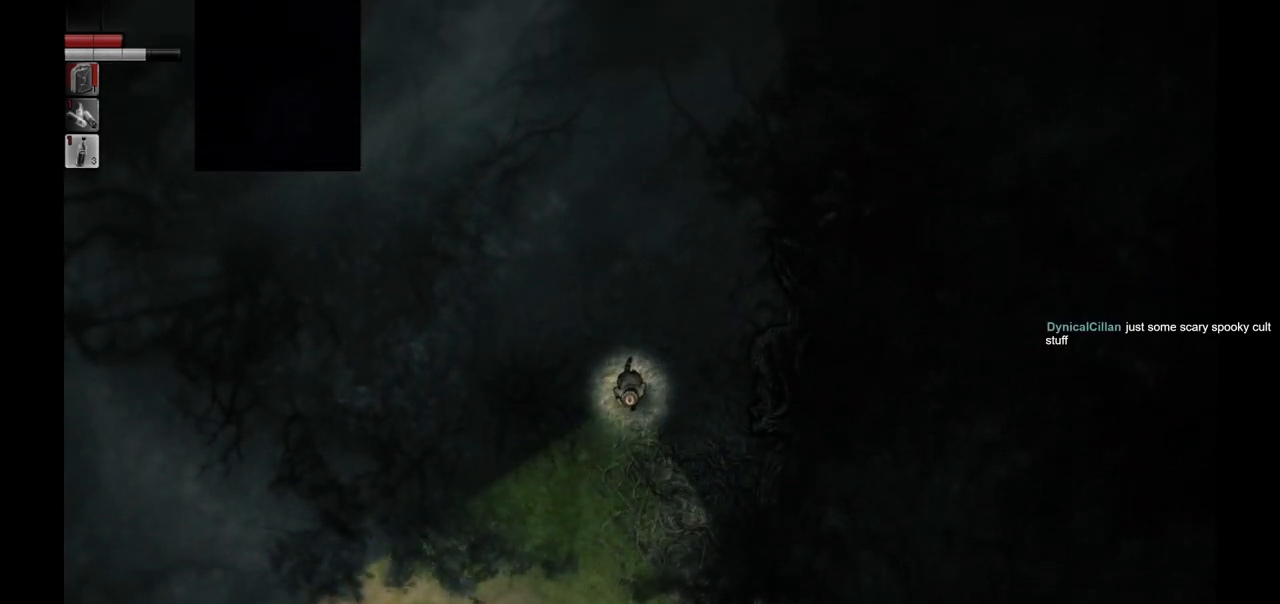
{"buttons": [], "left_stick": "down-left", "right_stick": "center", "events": [[317, "left_stick", "down-left"]]}
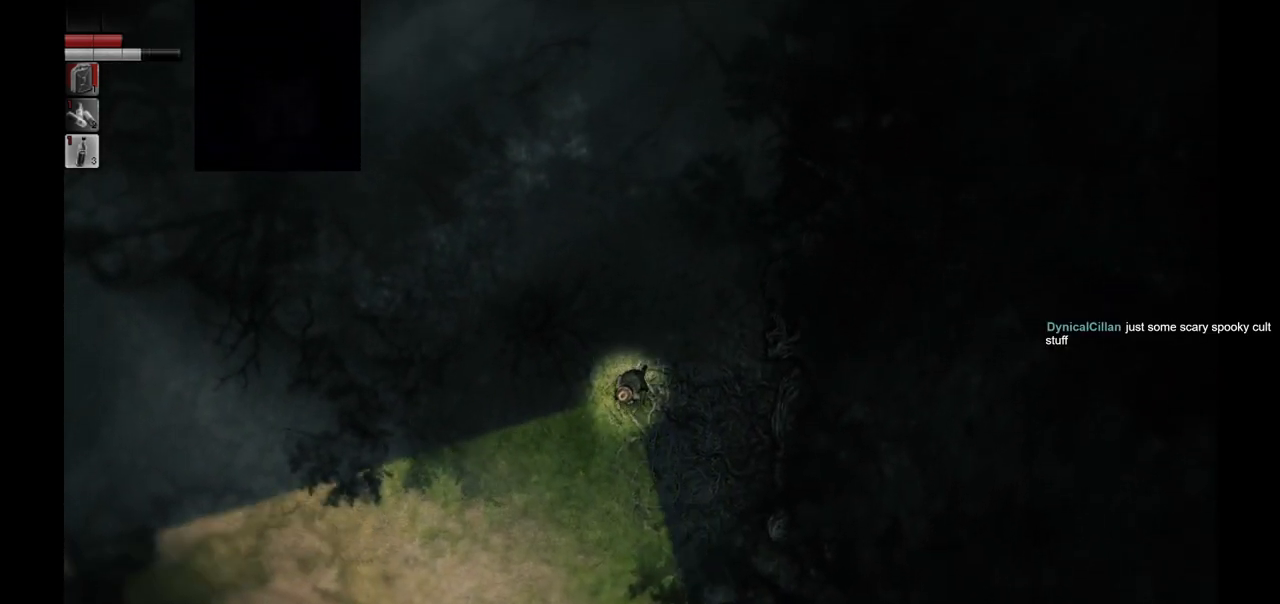
{"buttons": [], "left_stick": "down", "right_stick": "center", "events": [[283, "left_stick", "down"]]}
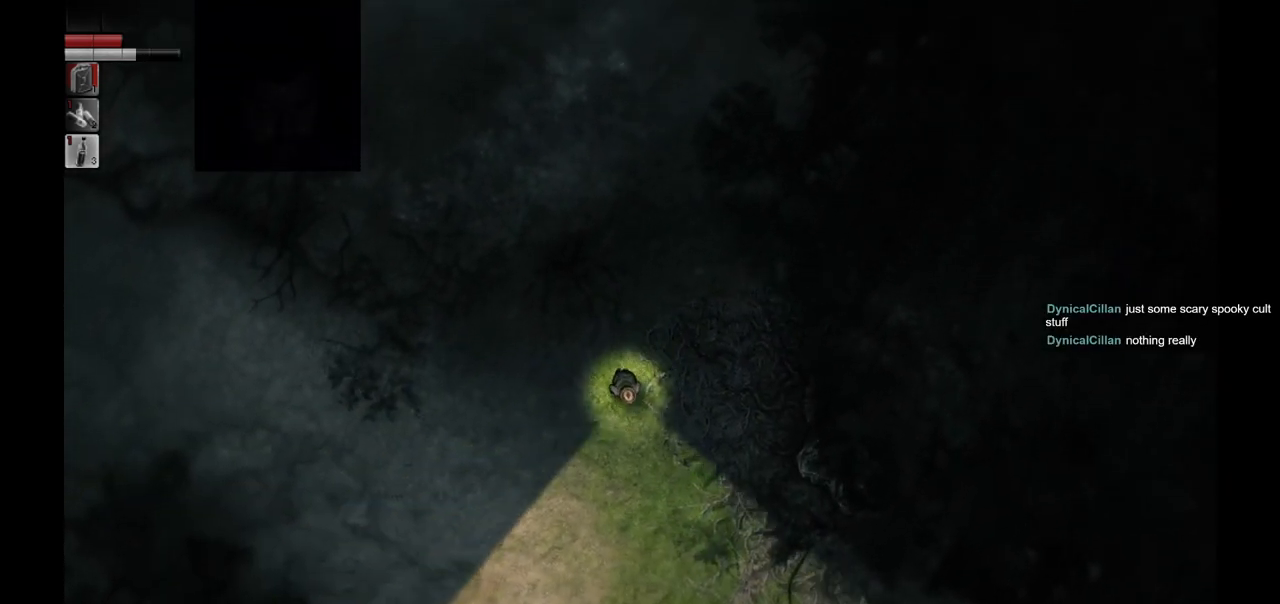
{"buttons": [], "left_stick": "down", "right_stick": "center", "events": []}
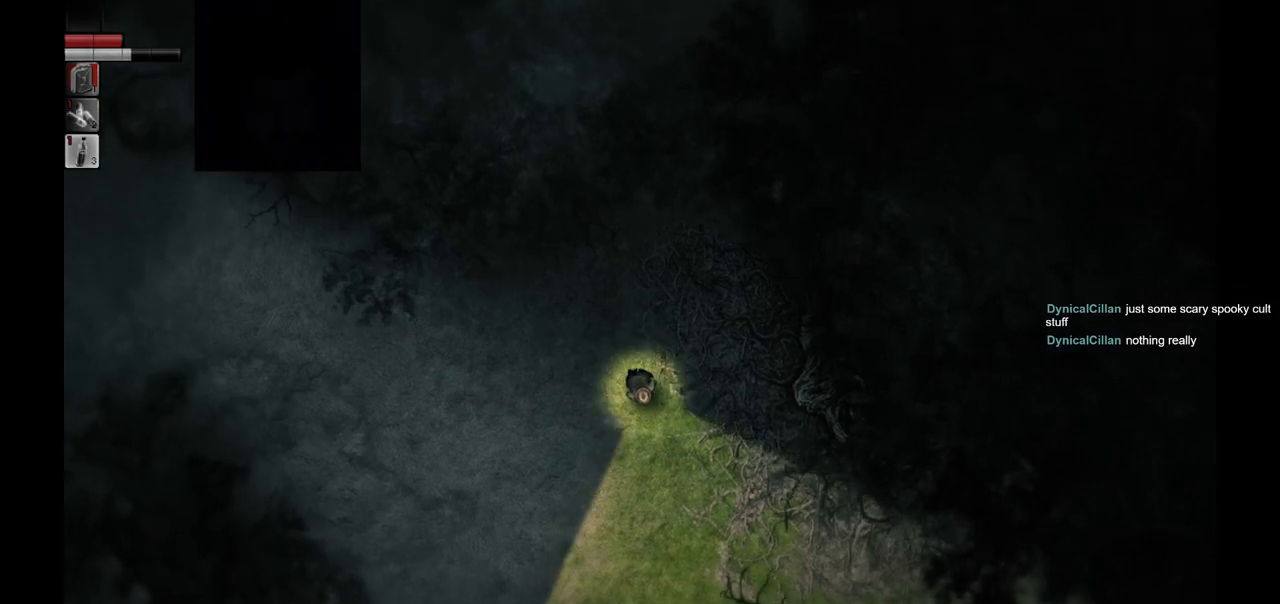
{"buttons": [], "left_stick": "down", "right_stick": "center", "events": []}
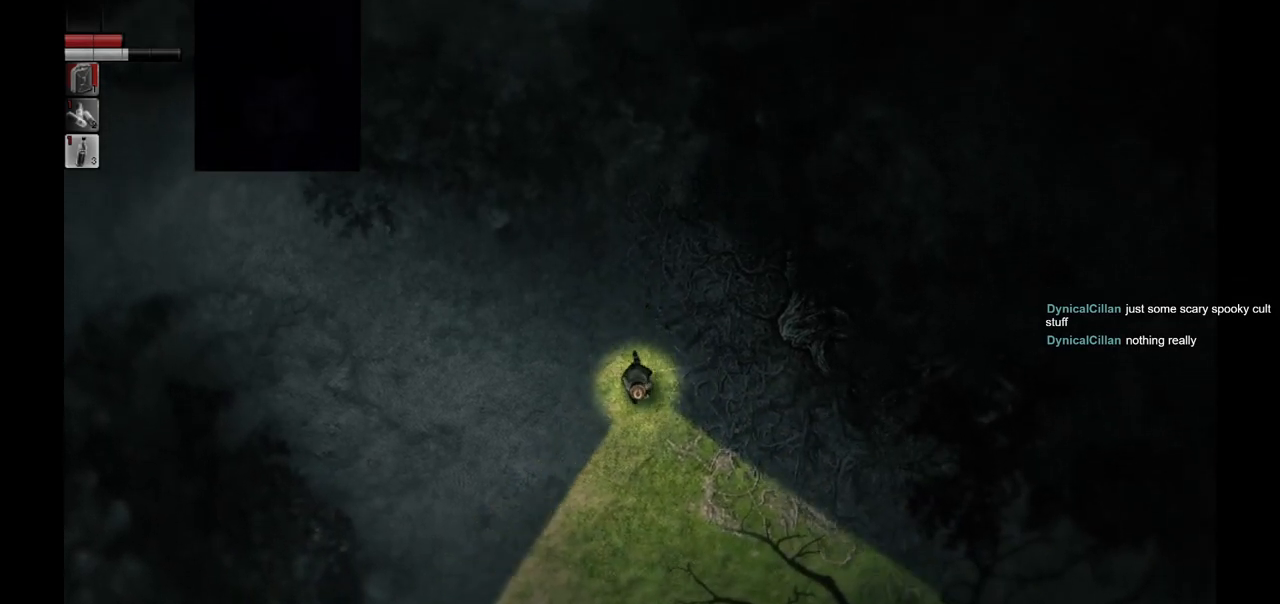
{"buttons": [], "left_stick": "down", "right_stick": "center", "events": []}
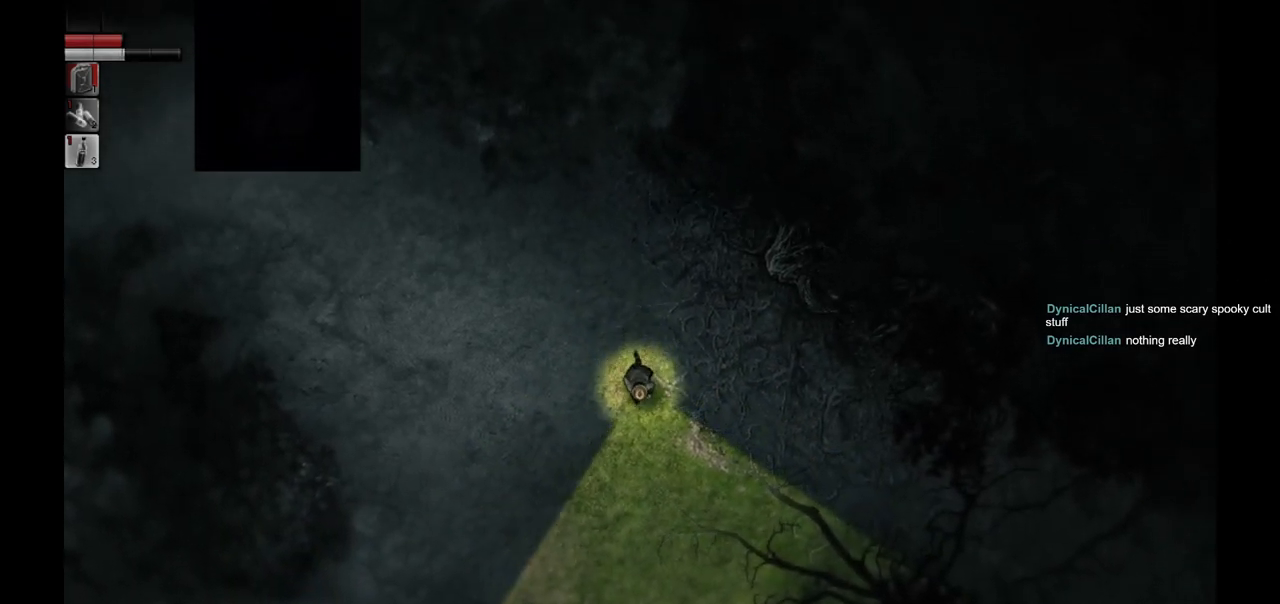
{"buttons": [], "left_stick": "down", "right_stick": "center", "events": []}
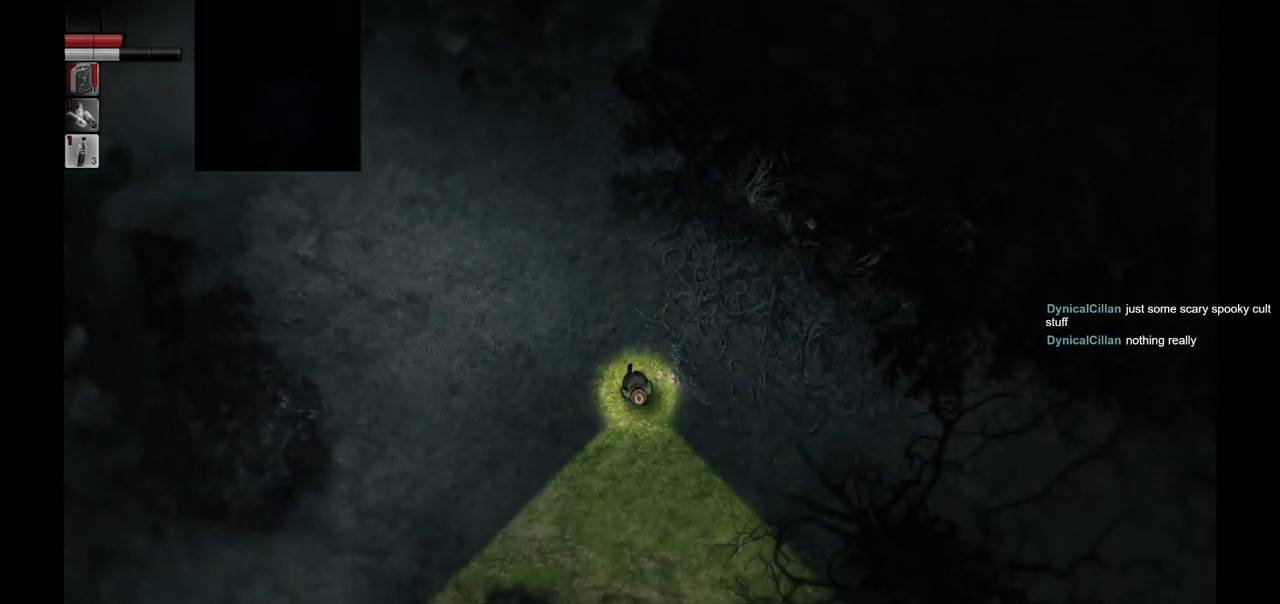
{"buttons": [], "left_stick": "down-right", "right_stick": "center", "events": [[483, "left_stick", "down-right"]]}
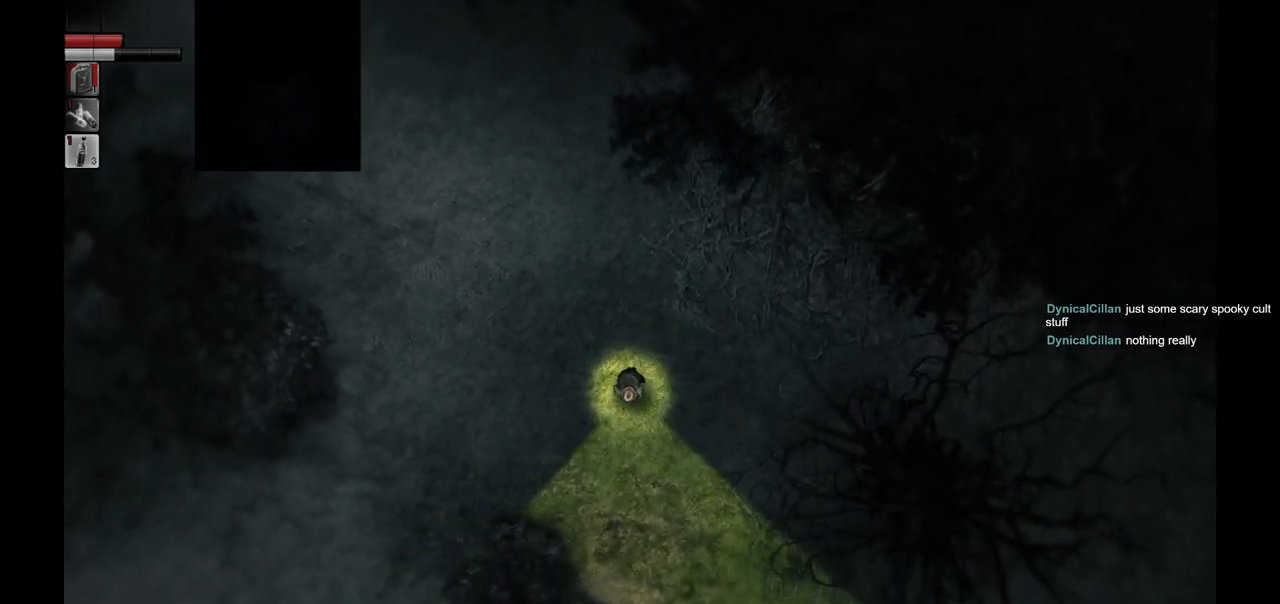
{"buttons": [], "left_stick": "down-right", "right_stick": "center", "events": []}
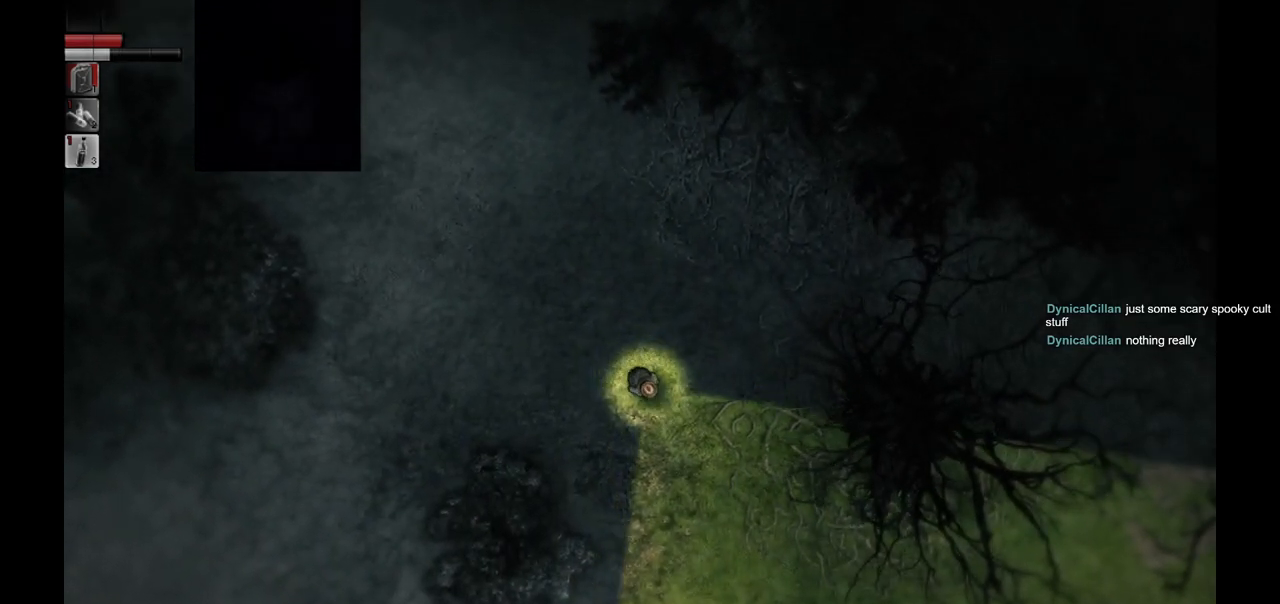
{"buttons": [], "left_stick": "down-right", "right_stick": "center", "events": []}
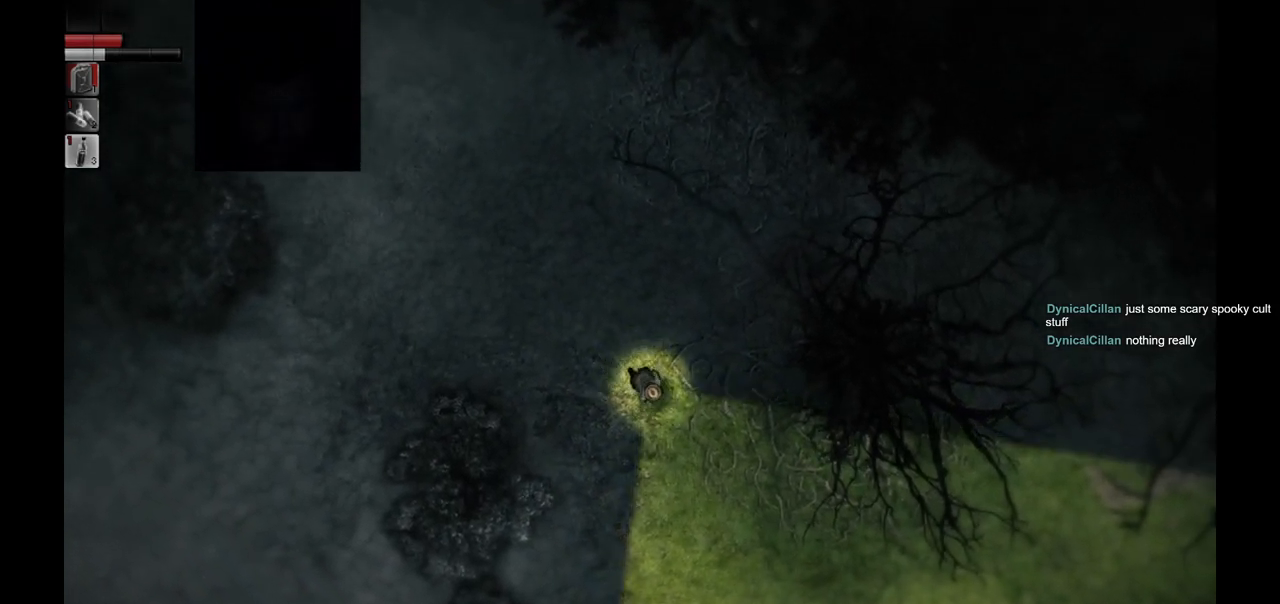
{"buttons": [], "left_stick": "down-right", "right_stick": "center", "events": []}